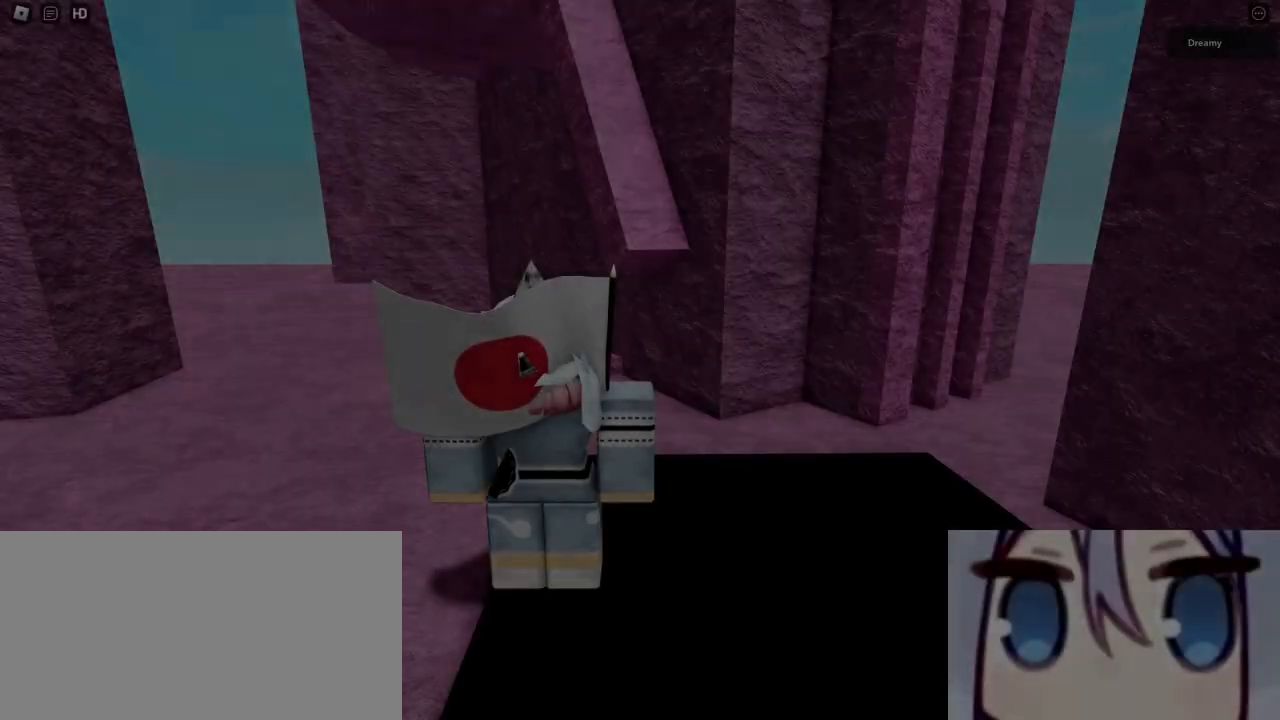
Gameplay with keyboard and mouse; each line is a JSON object with the keys and mouse buttons held at the frame after it. "events" lists presses ("down") and releases ("up") of "a", "ctrl", "d", "e", "s", "shift", "space", "w", "mouse_left", "mouse_wheel", "mouse_right", "mouse_mb4" and "mouse_mb5" between this image and that frame as [ms after this image, input, new state], when the widget could be followed in between. "mouse_left", "mouse_wheel", "mouse_right", "mouse_mb4", "mouse_mb5" = the "left", "wheel", "right", "mb4", "mb5" buttons of the "mouse" list. No other keys are recorded. "wheel" means that the mouse wheel is clicked or scrolled. Mouse movement is not recorded. Not read: q.
{"keys": ["w"], "mouse": [], "events": [[233, "d", "down"], [300, "w", "down"], [483, "d", "up"]]}
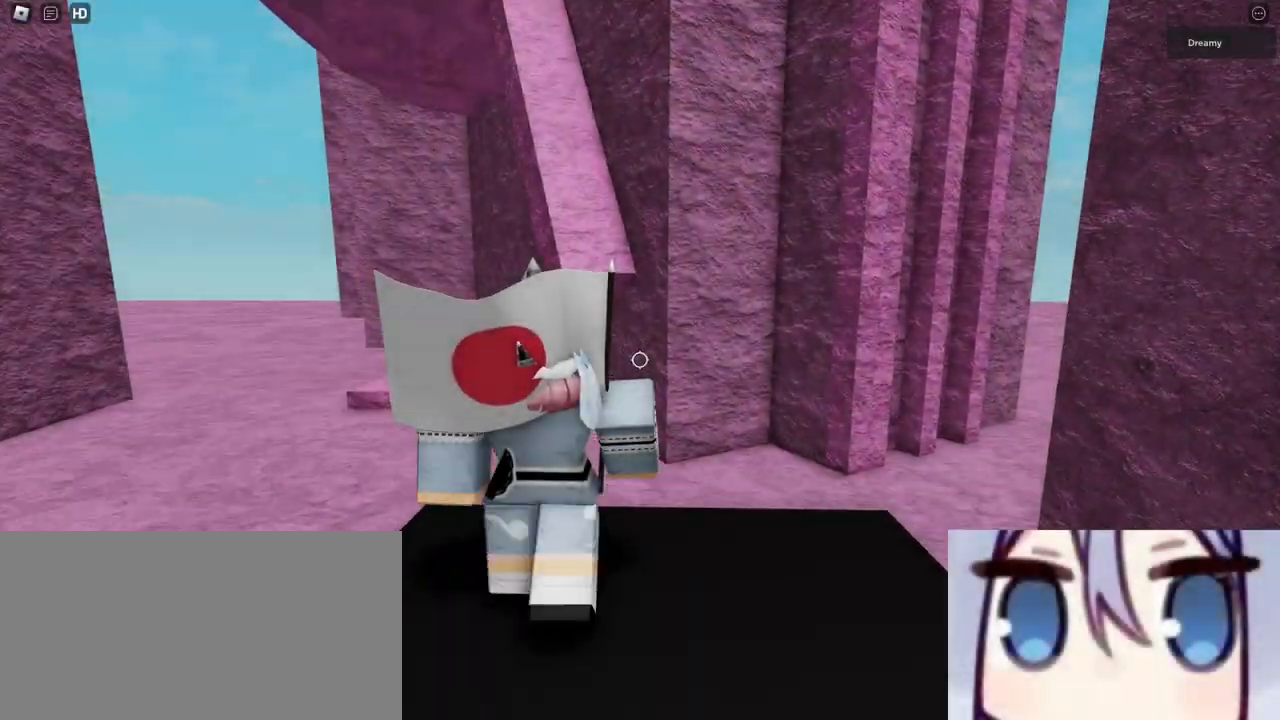
{"keys": ["w"], "mouse": ["right"]}
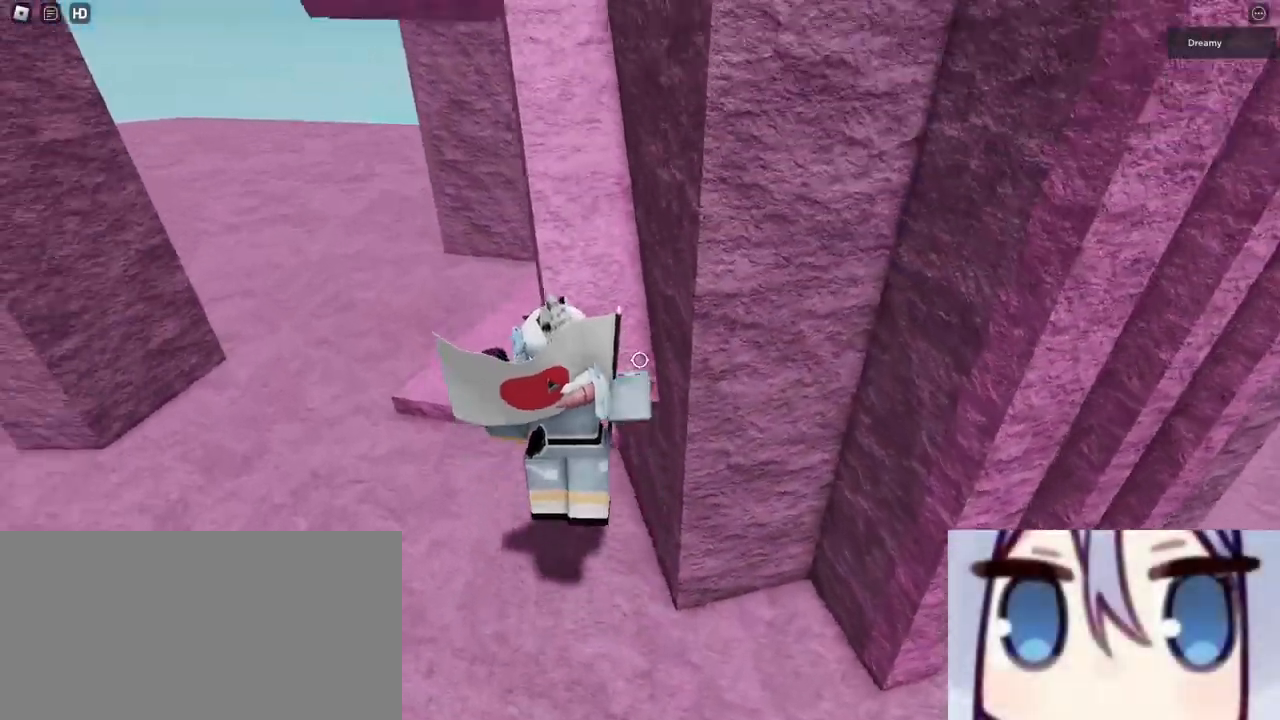
{"keys": ["a"], "mouse": ["right"], "events": [[400, "a", "down"], [450, "w", "up"]]}
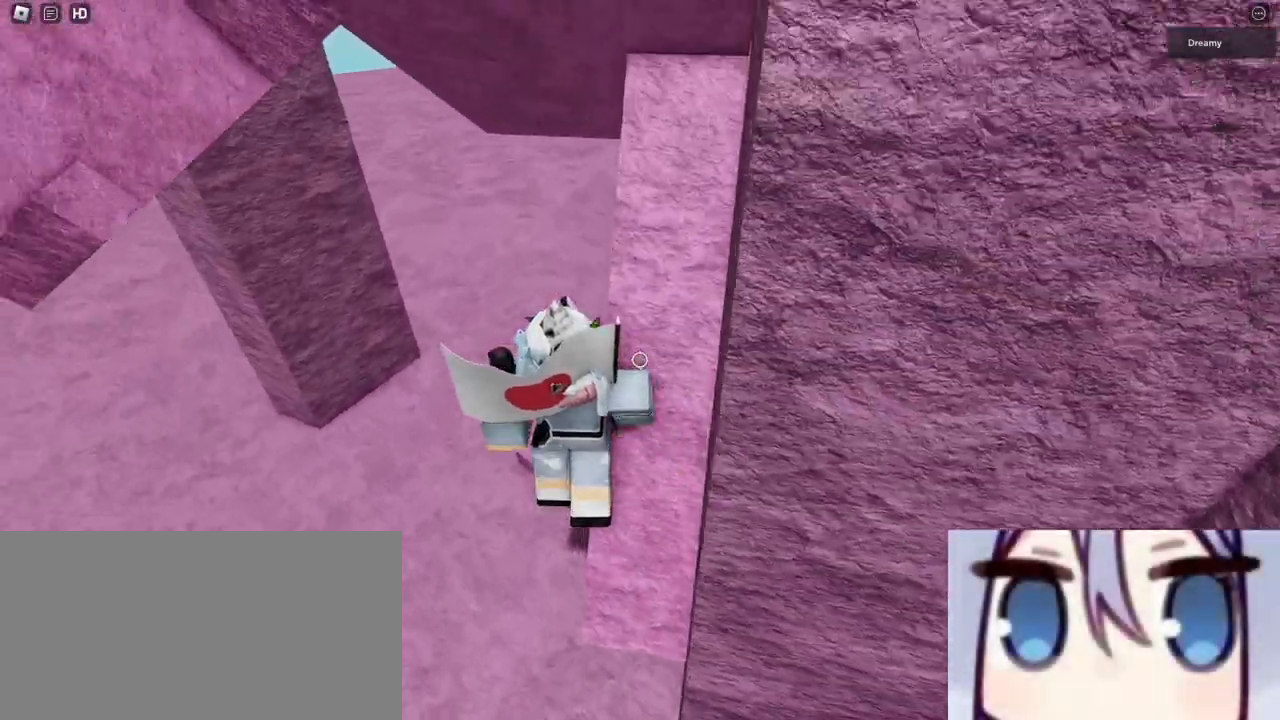
{"keys": ["a"], "mouse": ["right"], "events": [[83, "space", "down"], [117, "mouse_right", "up"], [250, "mouse_right", "down"], [267, "mouse_right", "up"], [283, "space", "up"], [300, "mouse_right", "down"], [417, "mouse_right", "up"], [433, "mouse_right", "down"]]}
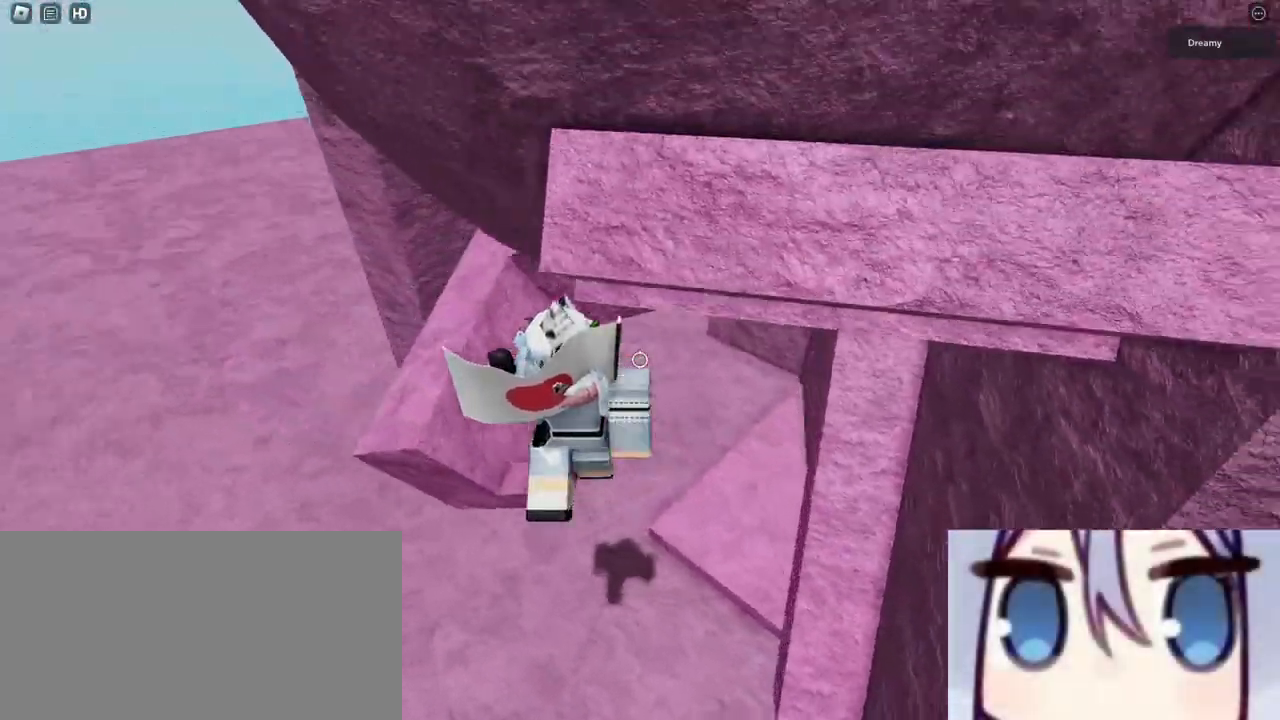
{"keys": ["d"], "mouse": ["right"], "events": [[17, "mouse_right", "up"], [100, "a", "up"], [117, "mouse_right", "down"], [133, "d", "down"], [200, "mouse_right", "up"], [267, "space", "down"], [317, "mouse_right", "down"], [383, "mouse_right", "up"], [433, "mouse_right", "down"], [433, "space", "up"]]}
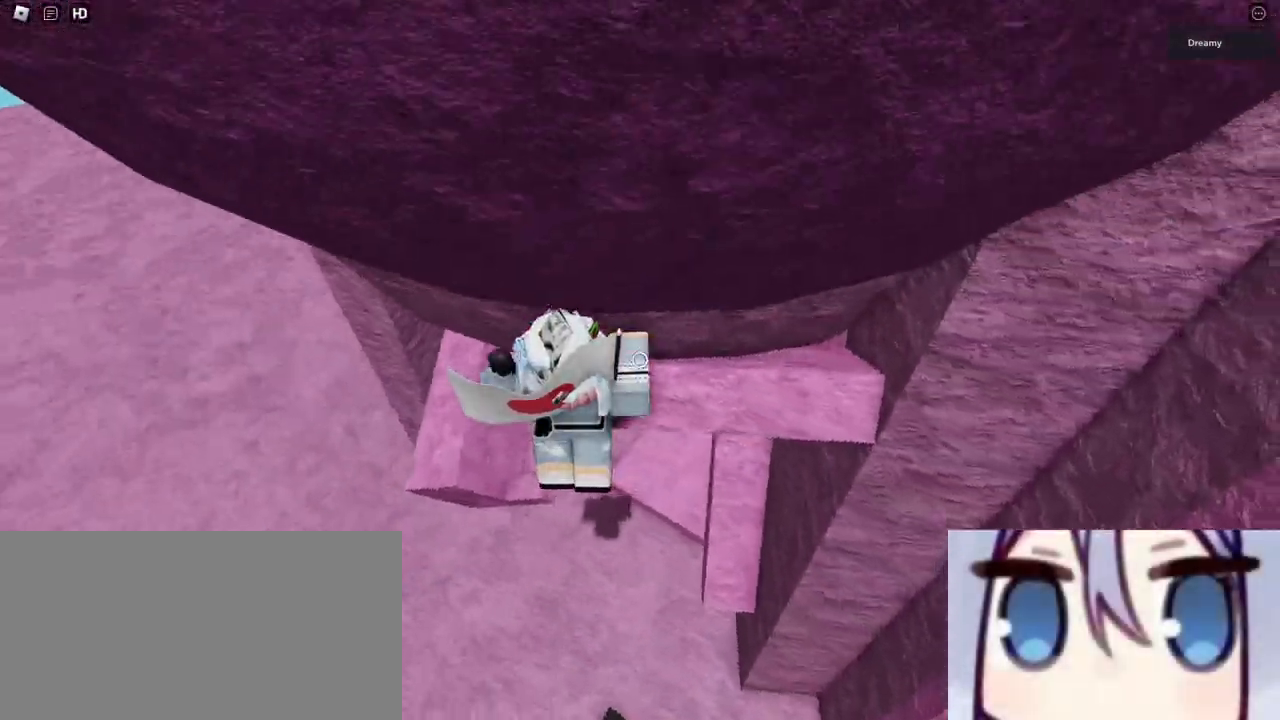
{"keys": ["d", "w"], "mouse": [], "events": [[17, "w", "down"], [67, "mouse_right", "up"], [100, "mouse_right", "down"], [133, "mouse_right", "up"], [267, "mouse_right", "down"], [433, "mouse_right", "up"]]}
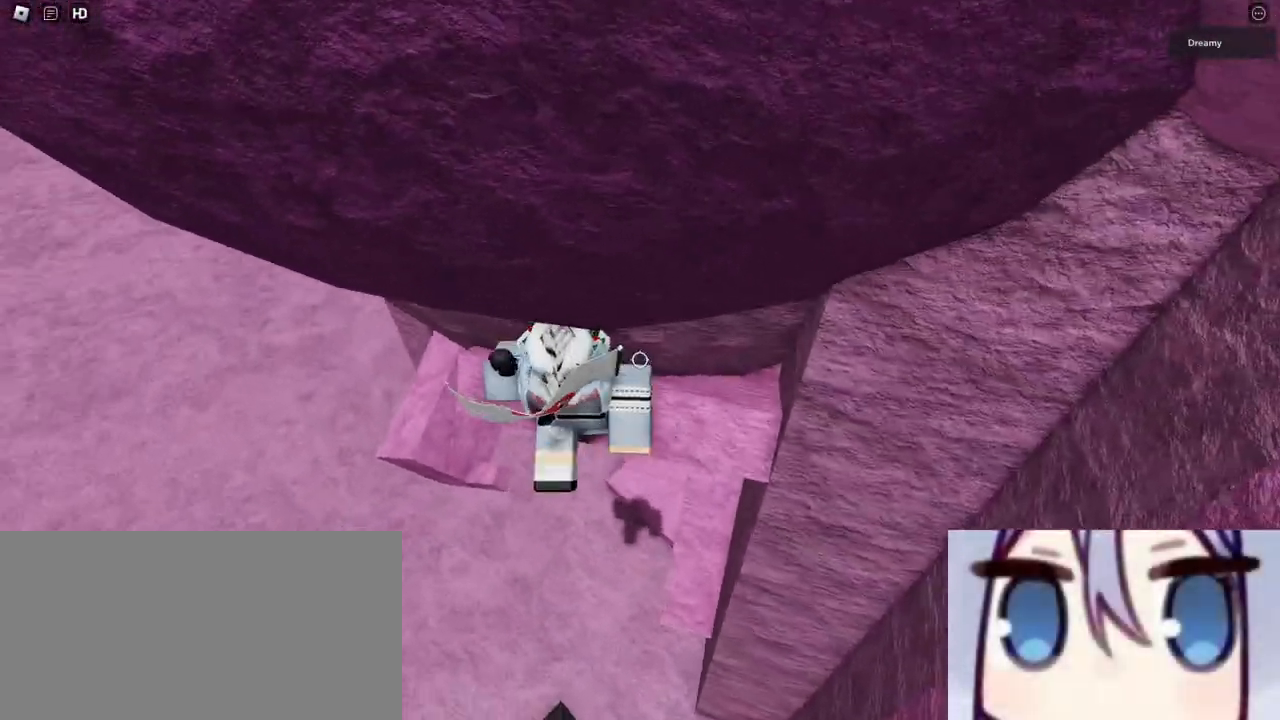
{"keys": [], "mouse": ["right"], "events": [[33, "mouse_right", "down"], [133, "mouse_right", "up"], [133, "w", "up"], [167, "mouse_right", "down"], [183, "mouse_right", "up"], [217, "mouse_right", "down"], [400, "w", "down"], [433, "mouse_right", "up"], [467, "mouse_right", "down"], [483, "d", "up"], [500, "w", "up"]]}
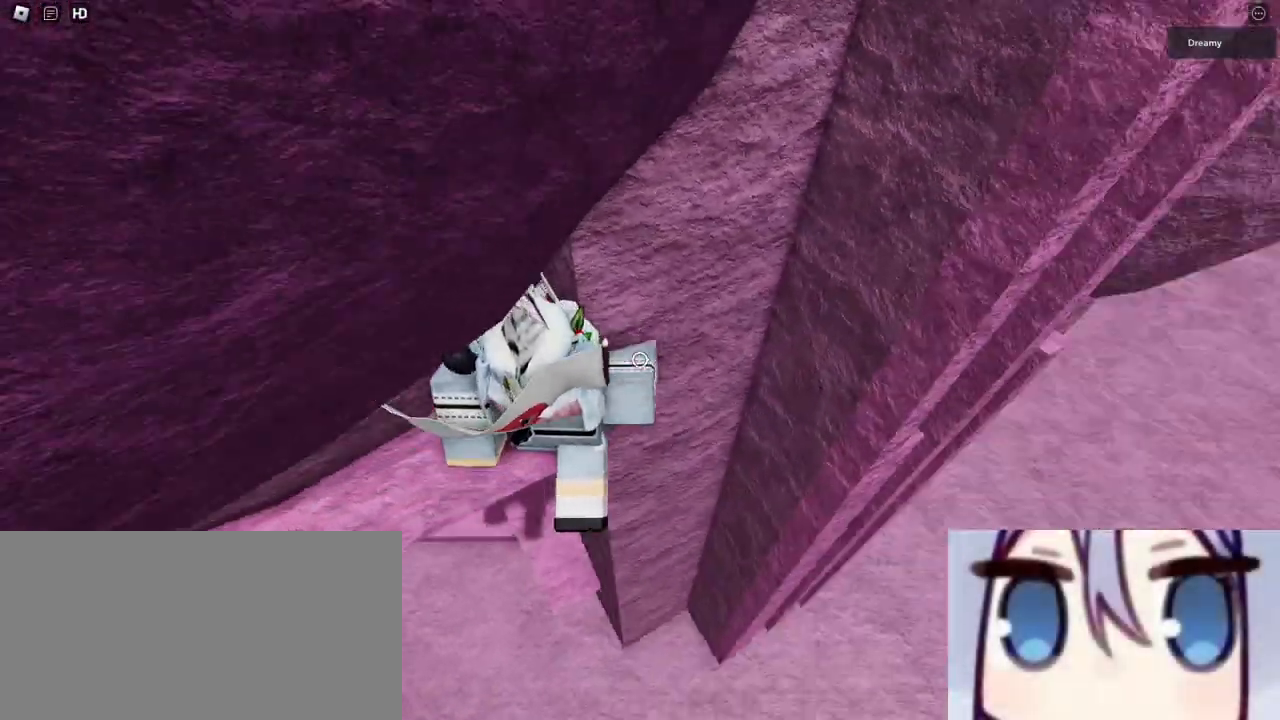
{"keys": ["d"], "mouse": ["right"], "events": [[83, "d", "down"], [150, "mouse_right", "up"], [200, "mouse_right", "down"], [233, "space", "down"], [267, "mouse_right", "up"], [300, "mouse_right", "down"], [417, "space", "up"]]}
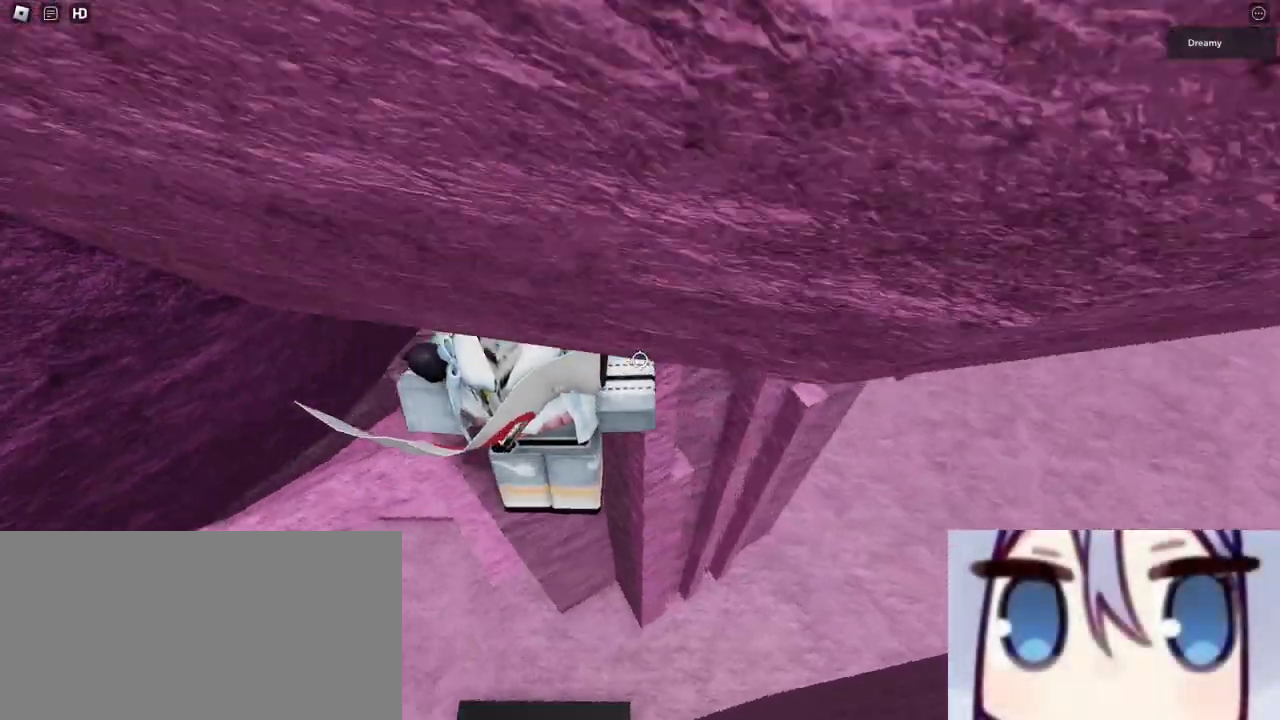
{"keys": ["w"], "mouse": []}
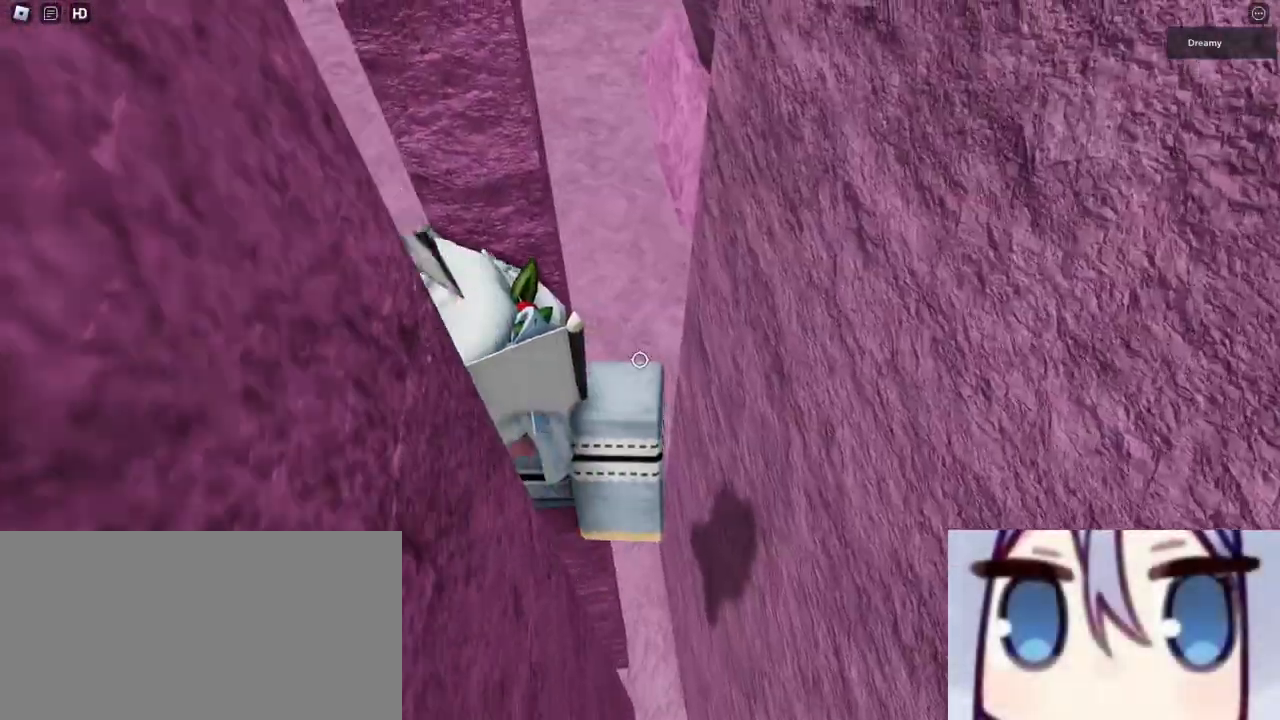
{"keys": ["a"], "mouse": ["right"], "events": [[17, "w", "up"], [67, "shift", "down"], [100, "mouse_right", "down"], [150, "shift", "up"], [283, "shift", "down"], [350, "shift", "up"], [433, "a", "down"]]}
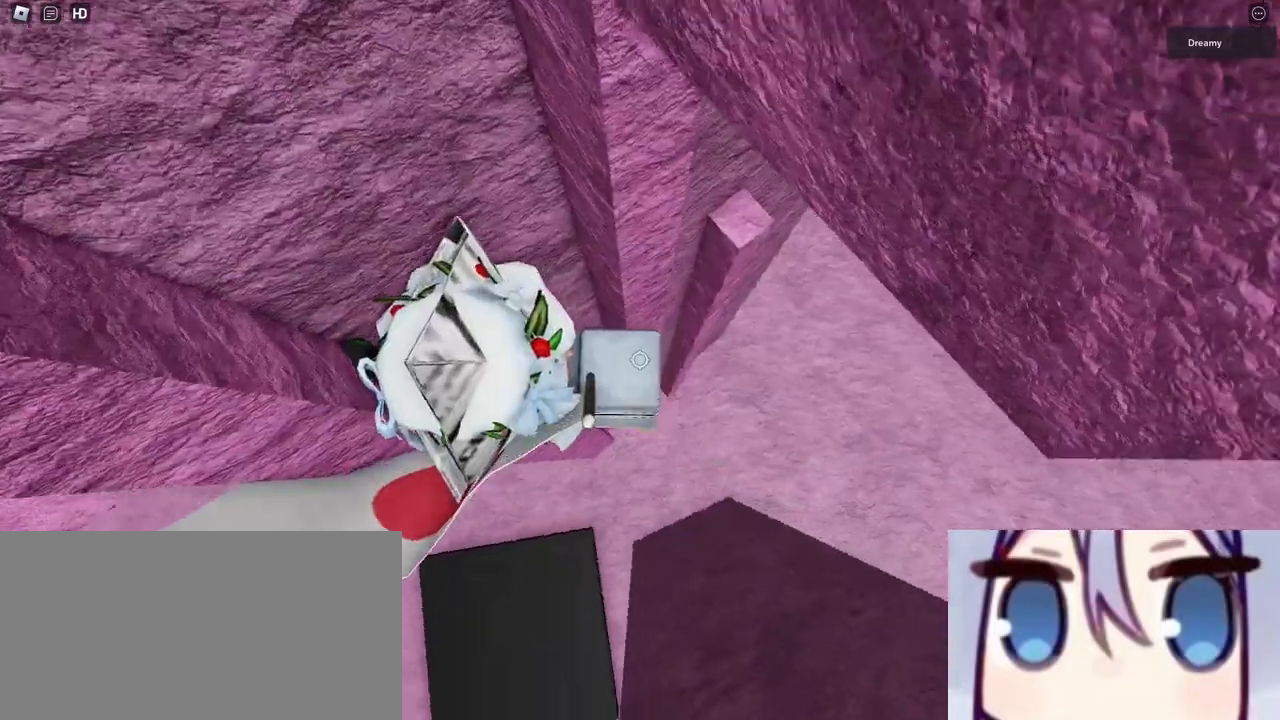
{"keys": ["d"], "mouse": ["right"], "events": [[50, "a", "up"], [167, "d", "down"], [183, "mouse_right", "up"], [200, "mouse_right", "down"], [283, "space", "down"], [433, "space", "up"]]}
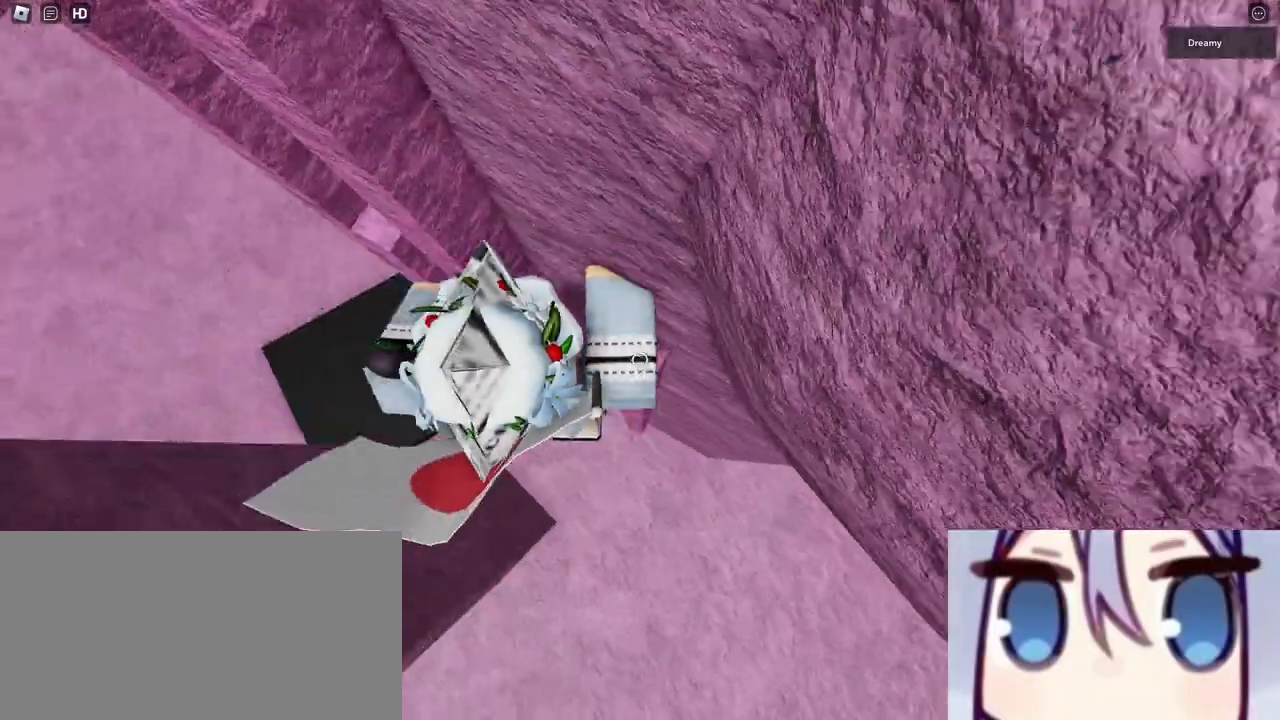
{"keys": ["d", "space", "w"], "mouse": ["right"], "events": [[83, "w", "down"], [183, "d", "up"], [200, "w", "up"], [300, "d", "down"], [417, "space", "down"], [450, "w", "down"]]}
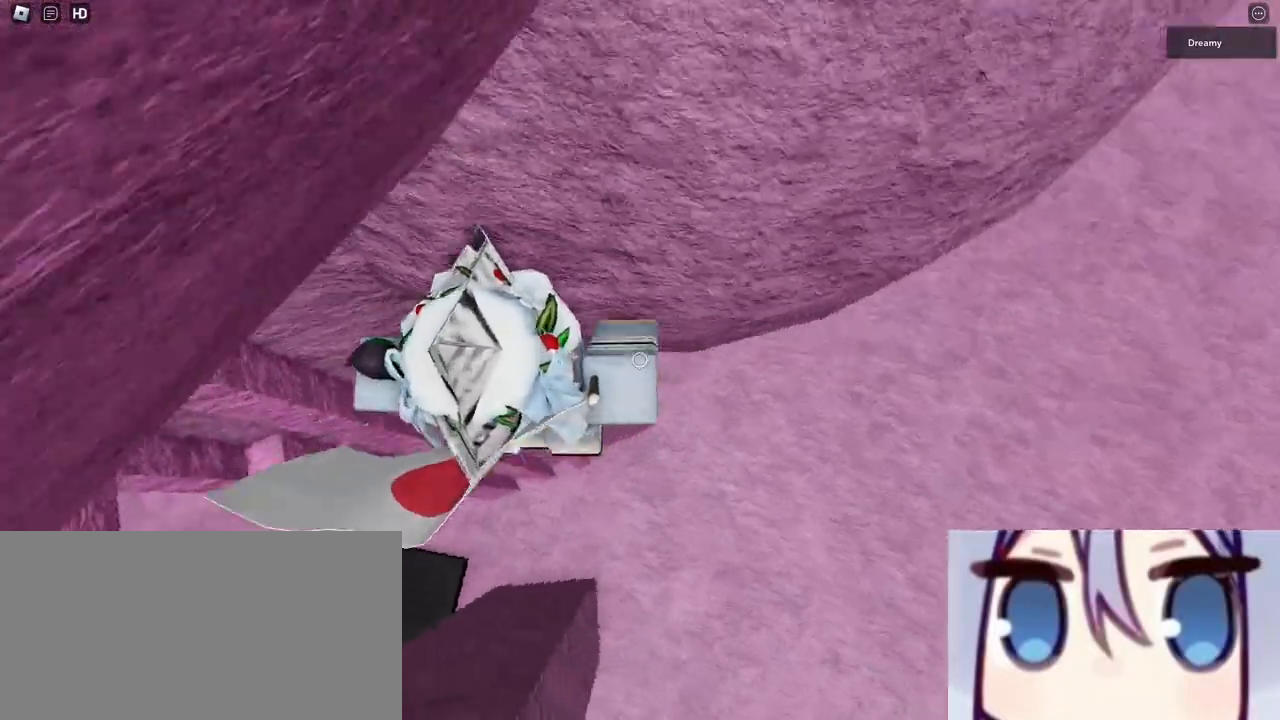
{"keys": ["d", "w"], "mouse": ["wheel", "right"]}
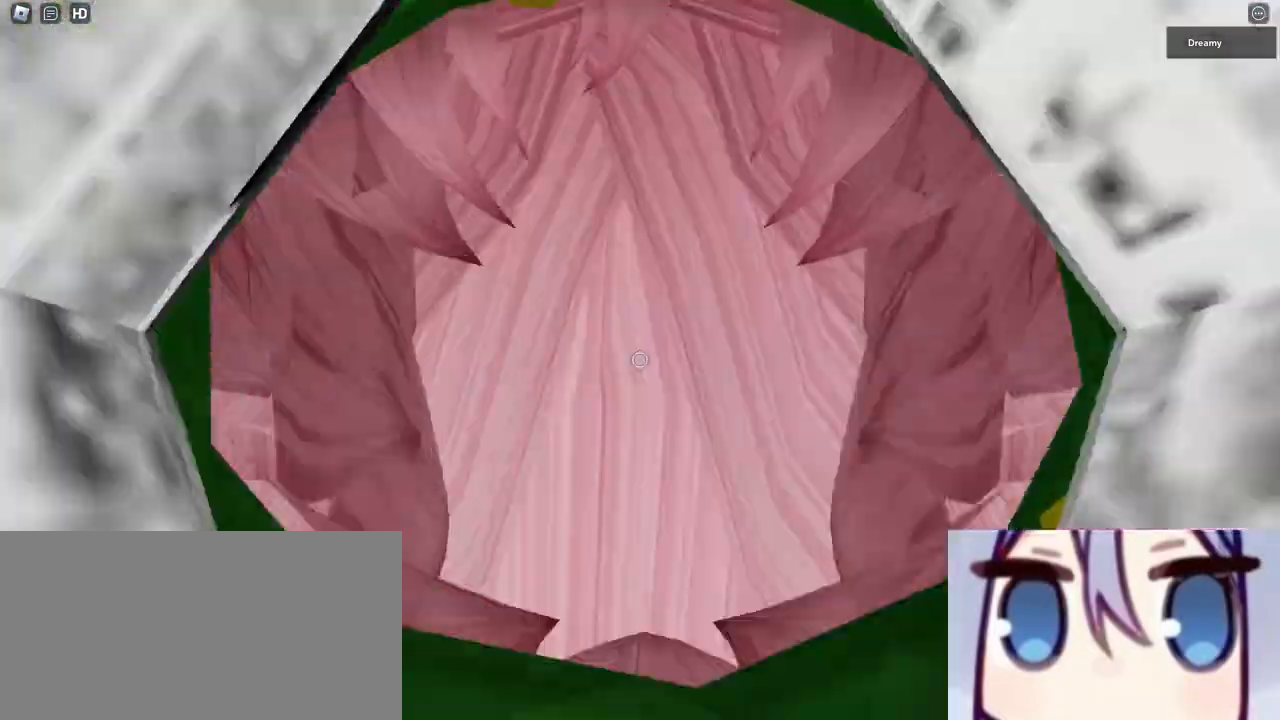
{"keys": ["d"], "mouse": ["right"], "events": [[67, "mouse_right", "up"], [167, "w", "up"], [217, "mouse_wheel", "up"], [317, "mouse_right", "down"], [433, "mouse_right", "up"], [483, "mouse_right", "down"]]}
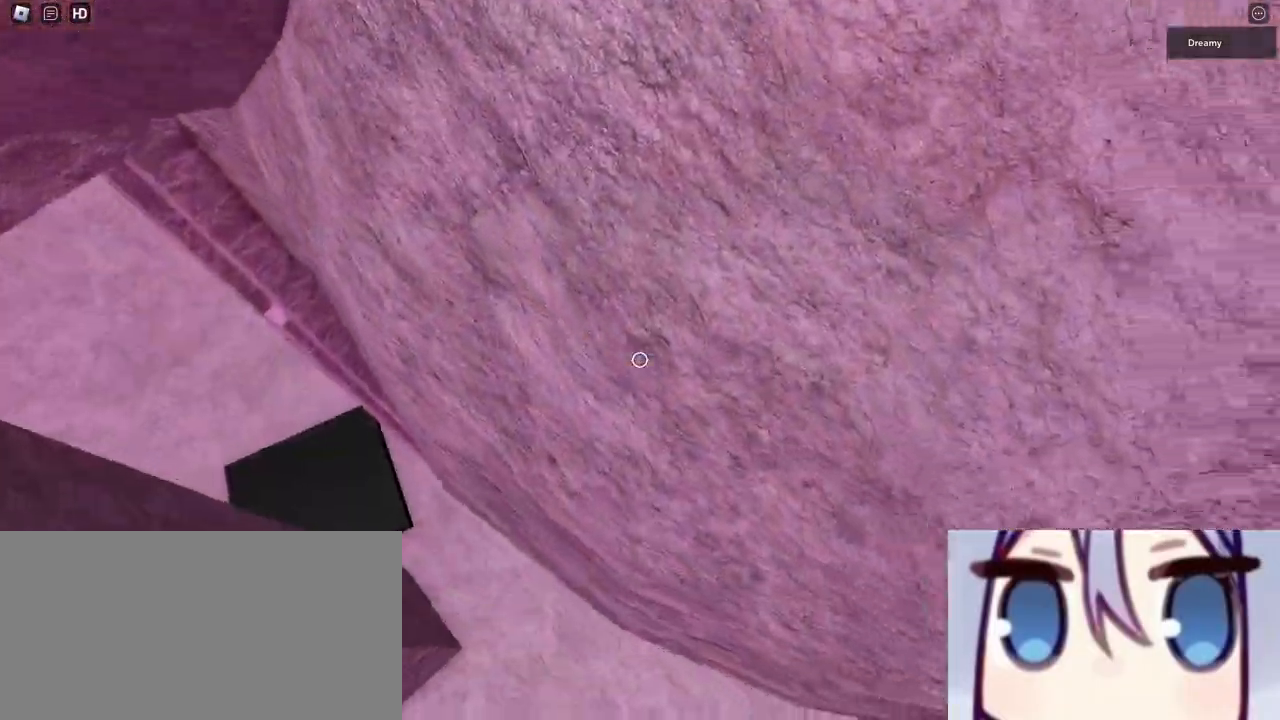
{"keys": ["d"], "mouse": ["right"], "events": [[50, "mouse_right", "up"], [67, "mouse_right", "down"], [83, "mouse_right", "up"], [100, "mouse_right", "down"]]}
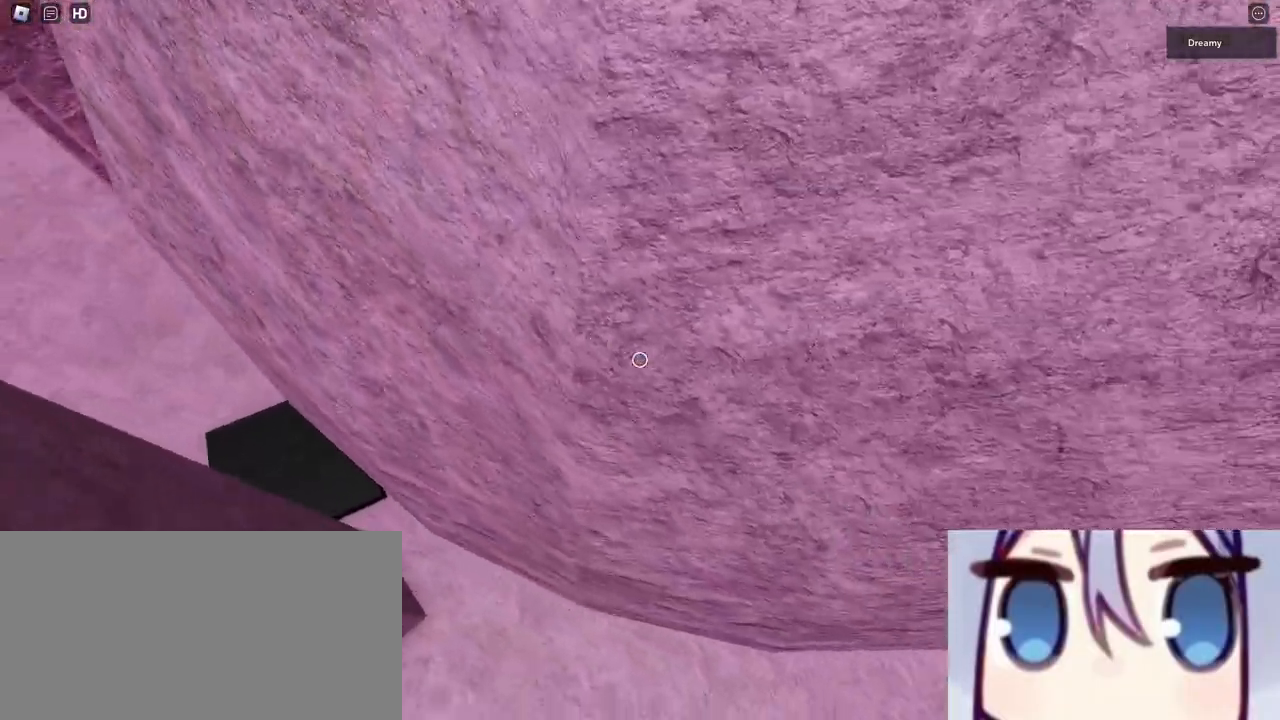
{"keys": ["d"], "mouse": ["right"], "events": []}
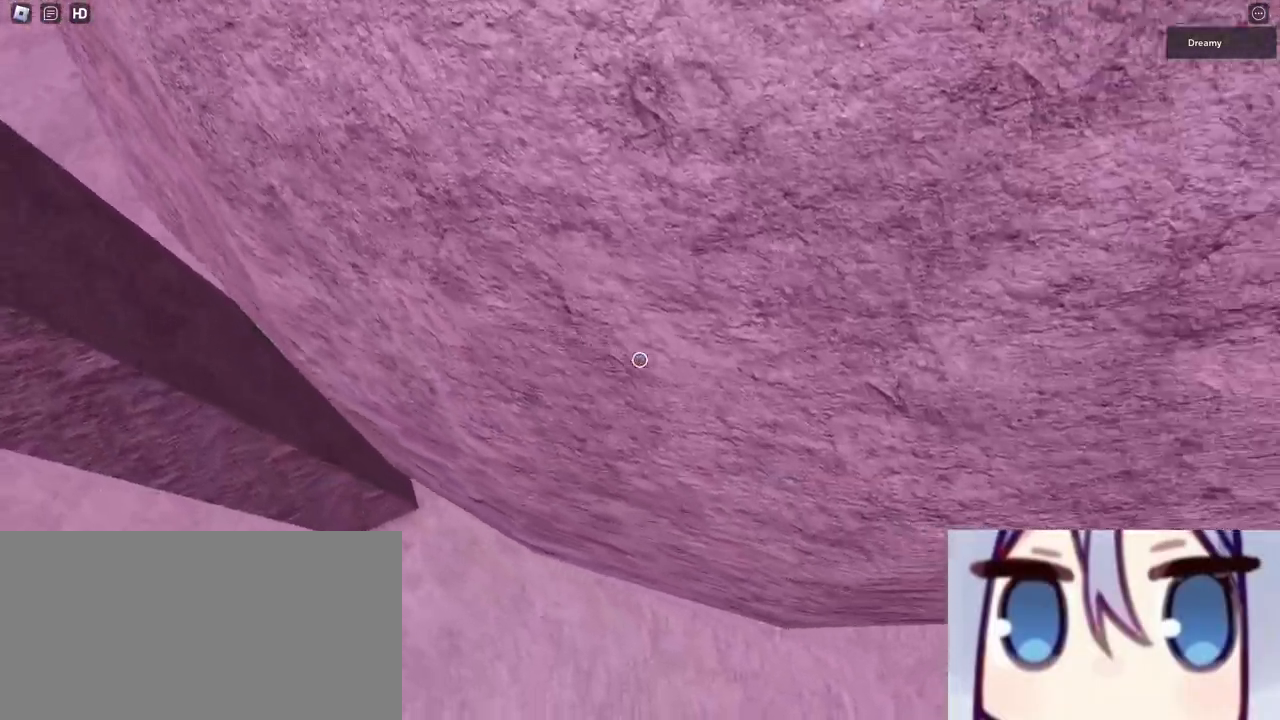
{"keys": ["d"], "mouse": ["right"], "events": []}
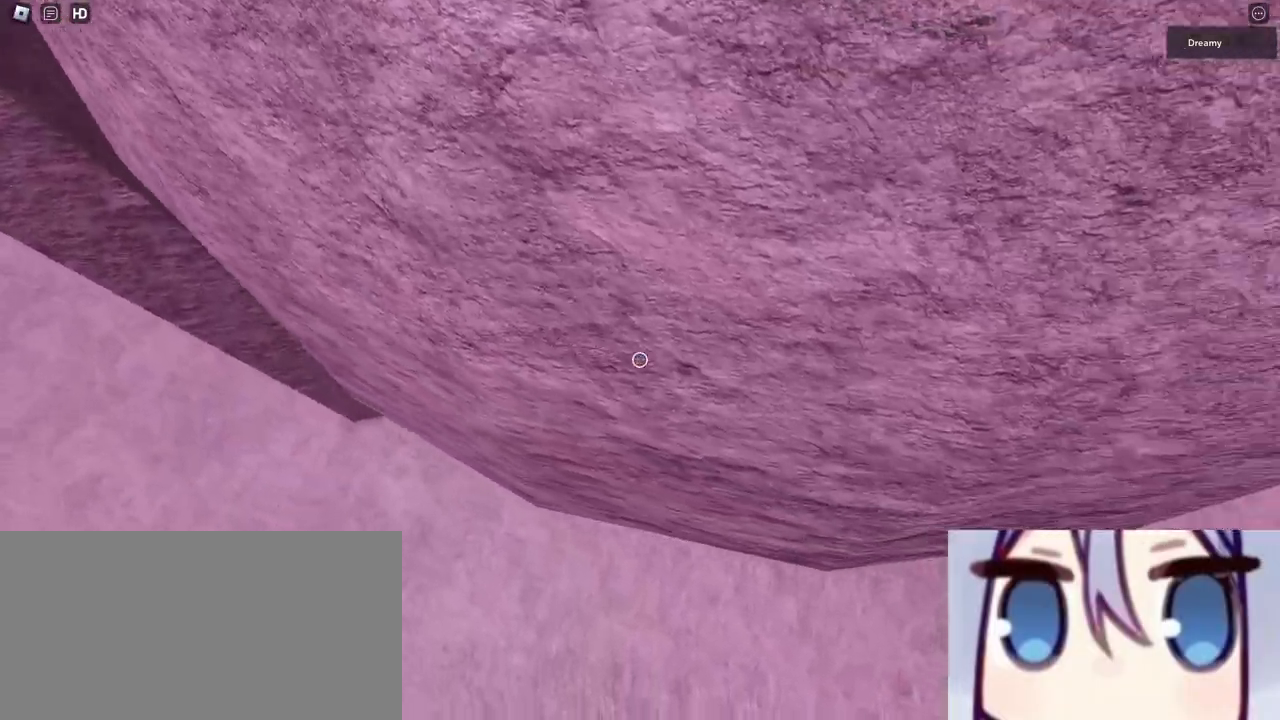
{"keys": ["d"], "mouse": ["right"], "events": [[100, "mouse_right", "up"], [183, "mouse_right", "down"]]}
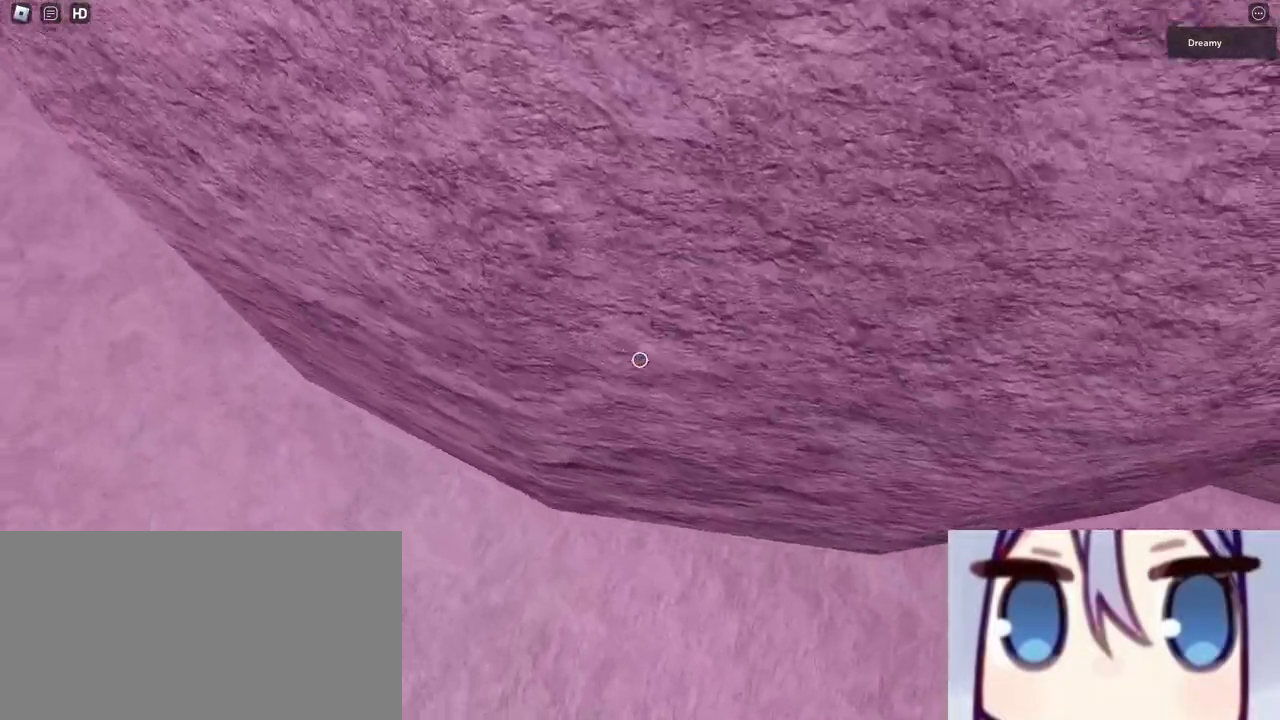
{"keys": ["d"], "mouse": ["right"], "events": []}
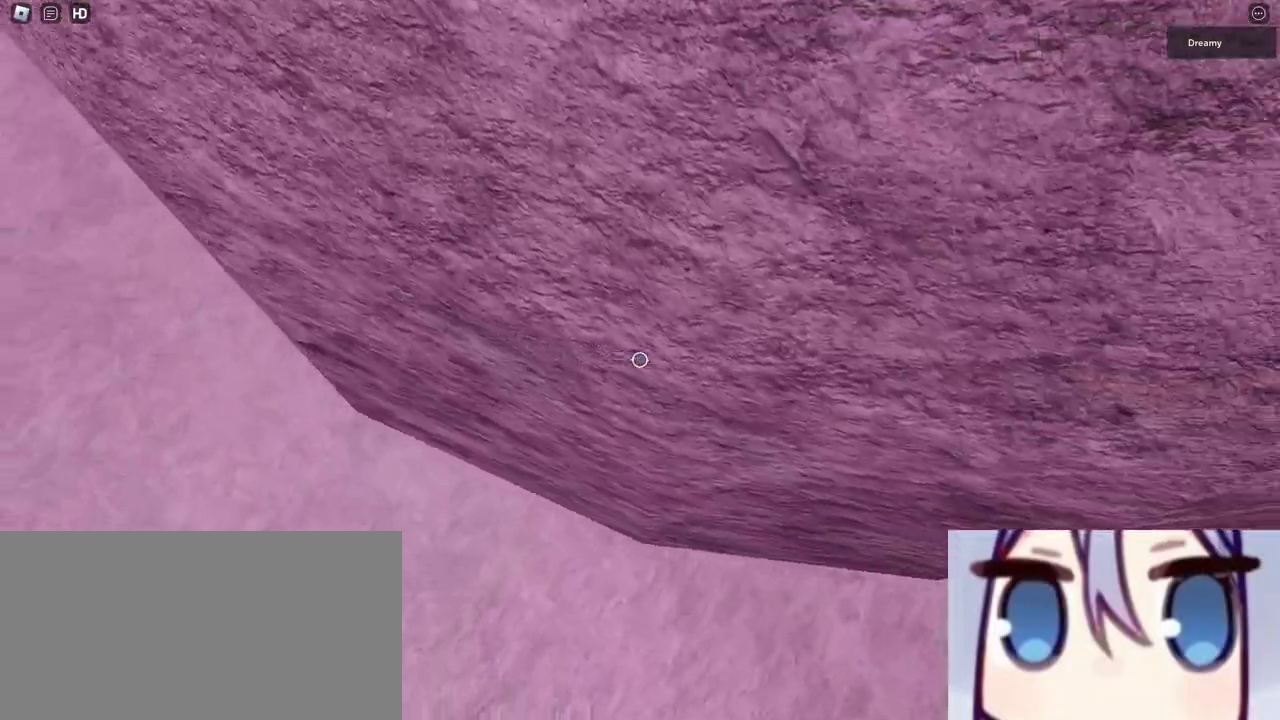
{"keys": ["d"], "mouse": [], "events": [[450, "mouse_right", "up"]]}
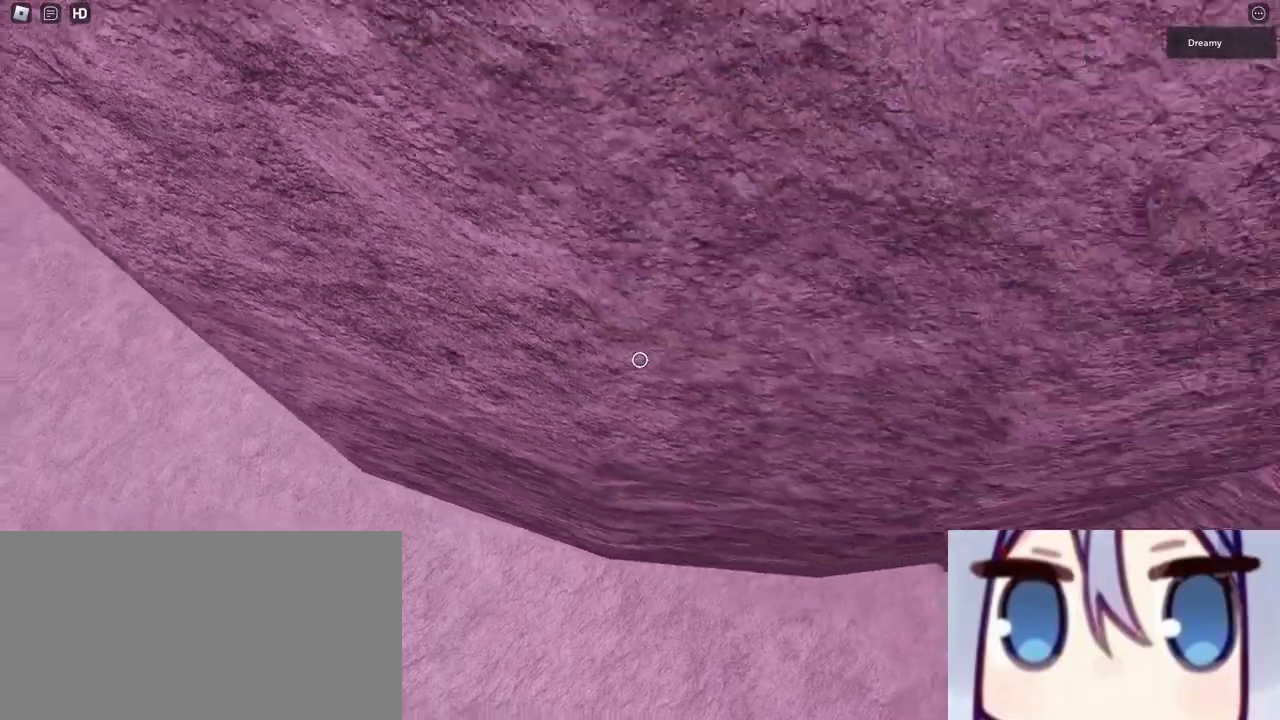
{"keys": ["a", "w"], "mouse": ["right"], "events": [[67, "mouse_right", "down"], [117, "mouse_right", "up"], [133, "w", "down"], [200, "mouse_right", "down"], [250, "mouse_right", "up"], [400, "a", "down"], [433, "d", "up"], [483, "mouse_right", "down"]]}